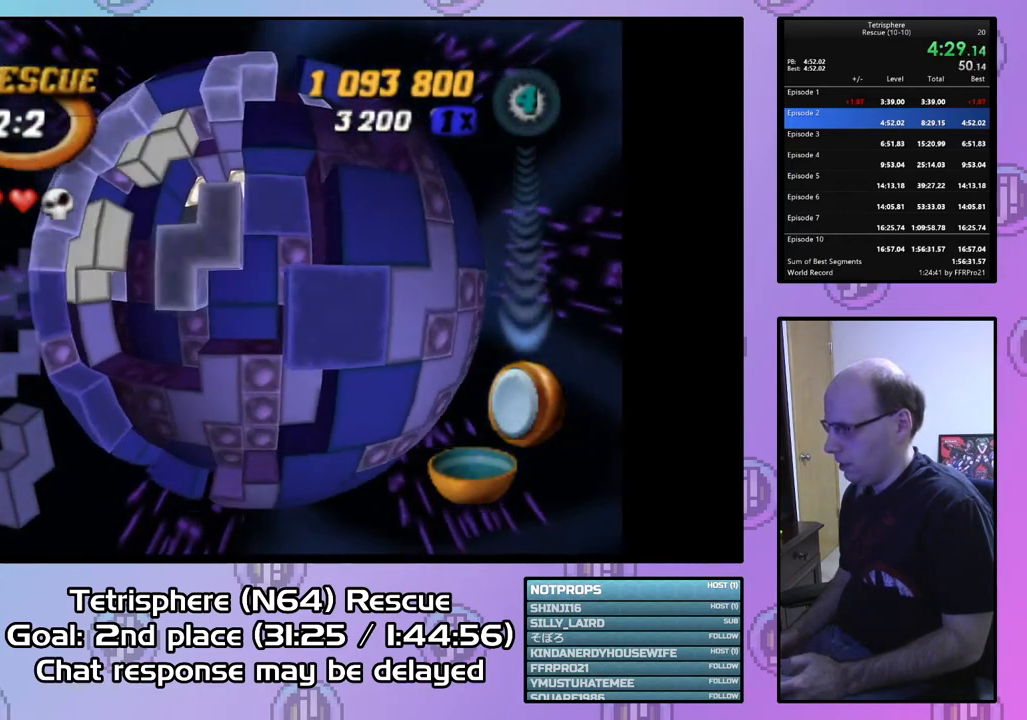
Gameplay with a controller (PlayStation layout); each line is a JSON object with the inputs held at the frame after it. "events" lists button and stick changes between this image and that frame as [ms after this image, input, new state], when the widget could be followed in between. Not read: left_stick.
{"buttons": ["SQUARE", "DPAD_LEFT"], "right_stick": "center", "events": [[133, "DPAD_LEFT", "up"], [233, "DPAD_LEFT", "down"], [333, "DPAD_LEFT", "up"], [433, "DPAD_LEFT", "down"]]}
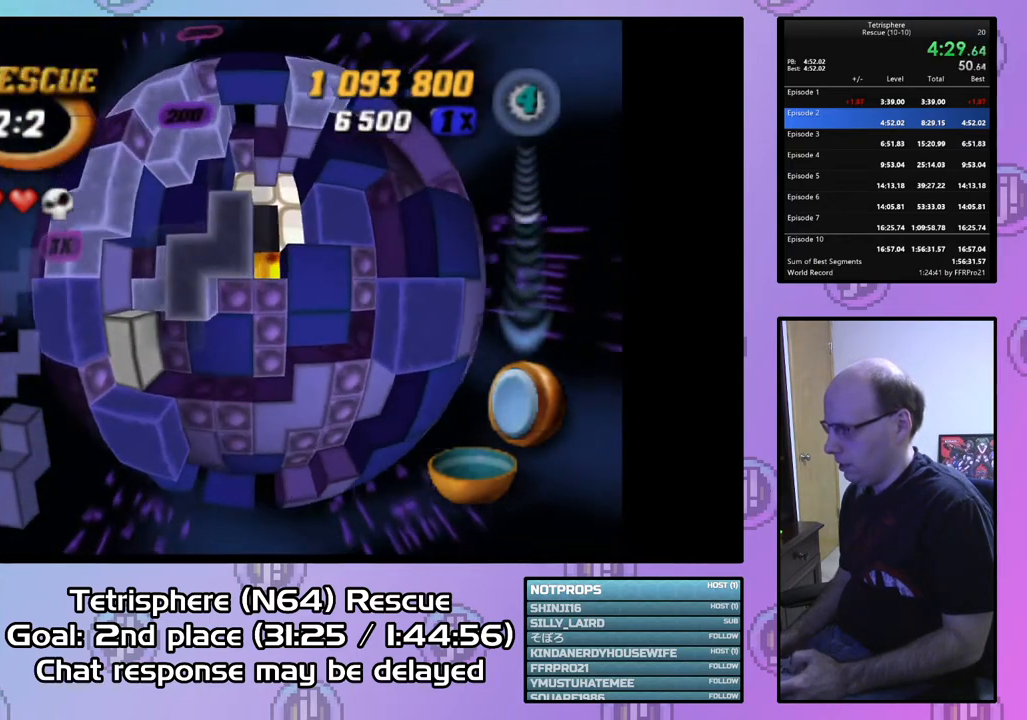
{"buttons": ["SQUARE"], "right_stick": "center", "events": [[33, "DPAD_LEFT", "up"], [233, "DPAD_LEFT", "down"], [333, "DPAD_LEFT", "up"], [367, "DPAD_DOWN", "down"], [467, "DPAD_DOWN", "up"]]}
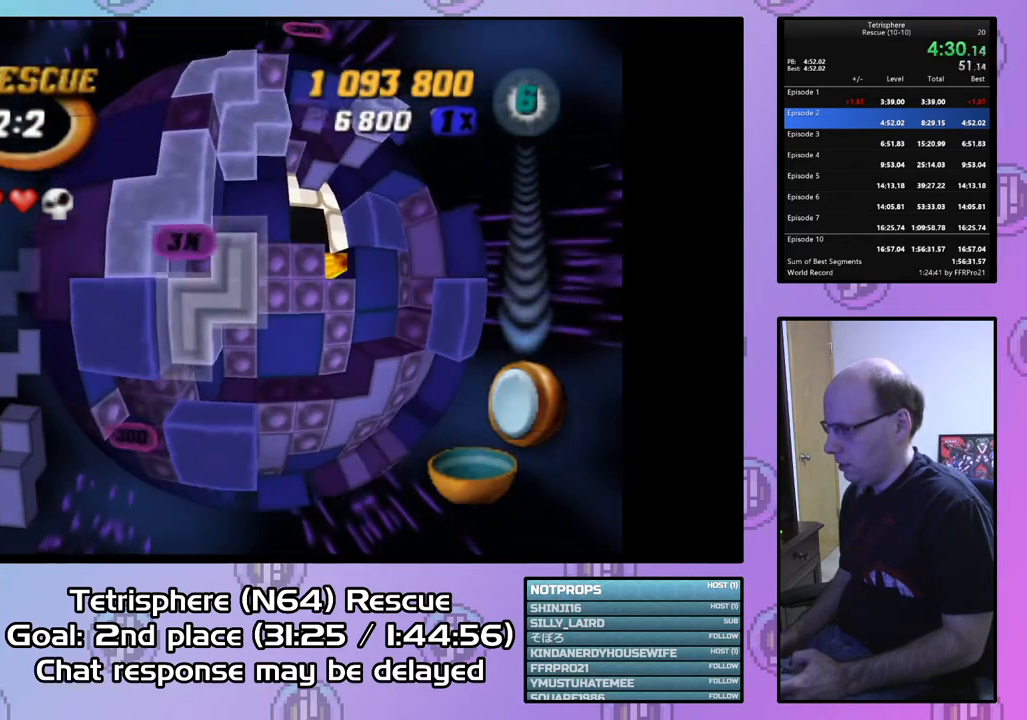
{"buttons": ["DPAD_RIGHT"], "right_stick": "center", "events": [[133, "SQUARE", "up"], [200, "CIRCLE", "down"], [300, "CIRCLE", "up"], [333, "DPAD_RIGHT", "down"], [400, "DPAD_RIGHT", "up"], [467, "DPAD_RIGHT", "down"]]}
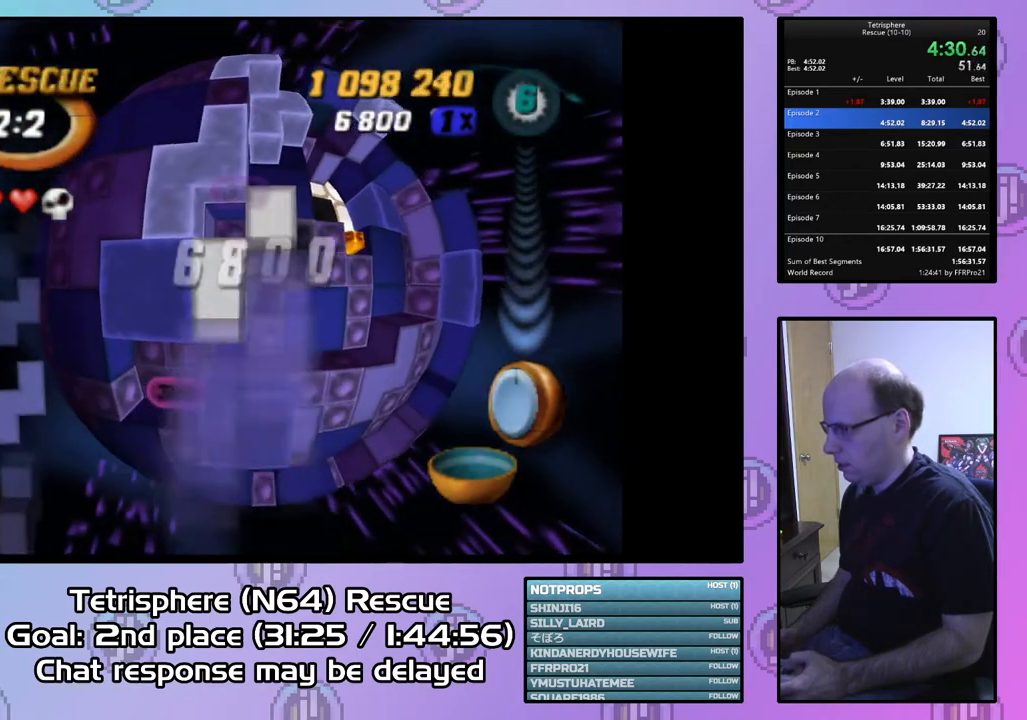
{"buttons": [], "right_stick": "center", "events": [[67, "DPAD_RIGHT", "up"], [133, "DPAD_RIGHT", "down"], [200, "DPAD_RIGHT", "up"], [300, "DPAD_RIGHT", "down"], [400, "DPAD_RIGHT", "up"]]}
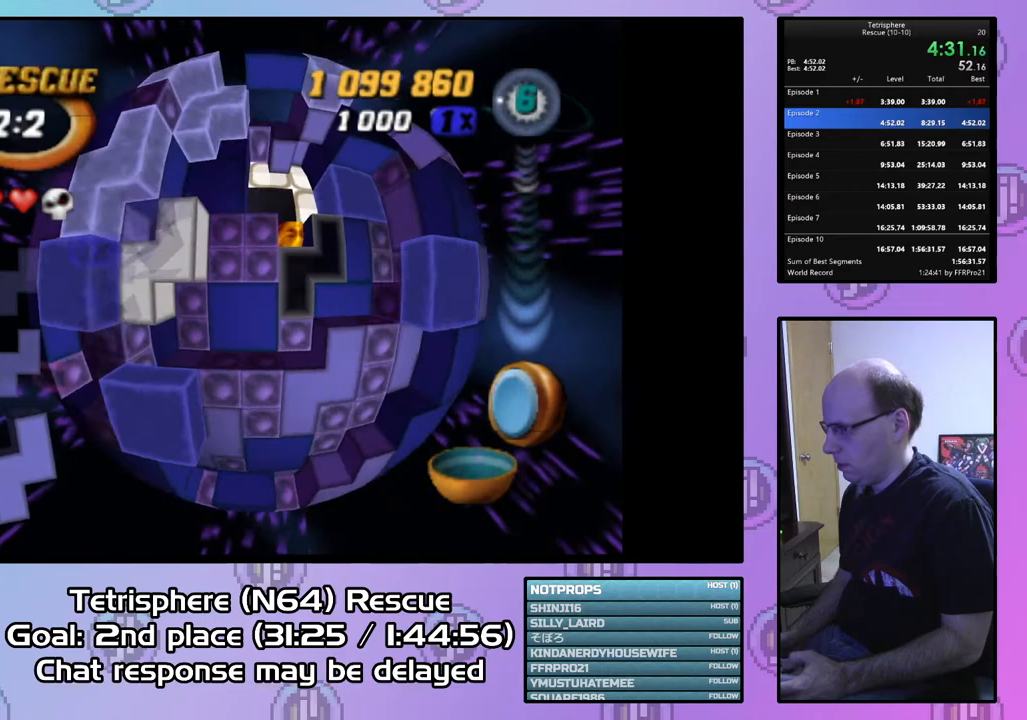
{"buttons": ["DPAD_DOWN"], "right_stick": "center", "events": [[67, "DPAD_RIGHT", "down"], [167, "DPAD_RIGHT", "up"], [300, "DPAD_DOWN", "down"], [367, "DPAD_DOWN", "up"], [433, "DPAD_DOWN", "down"]]}
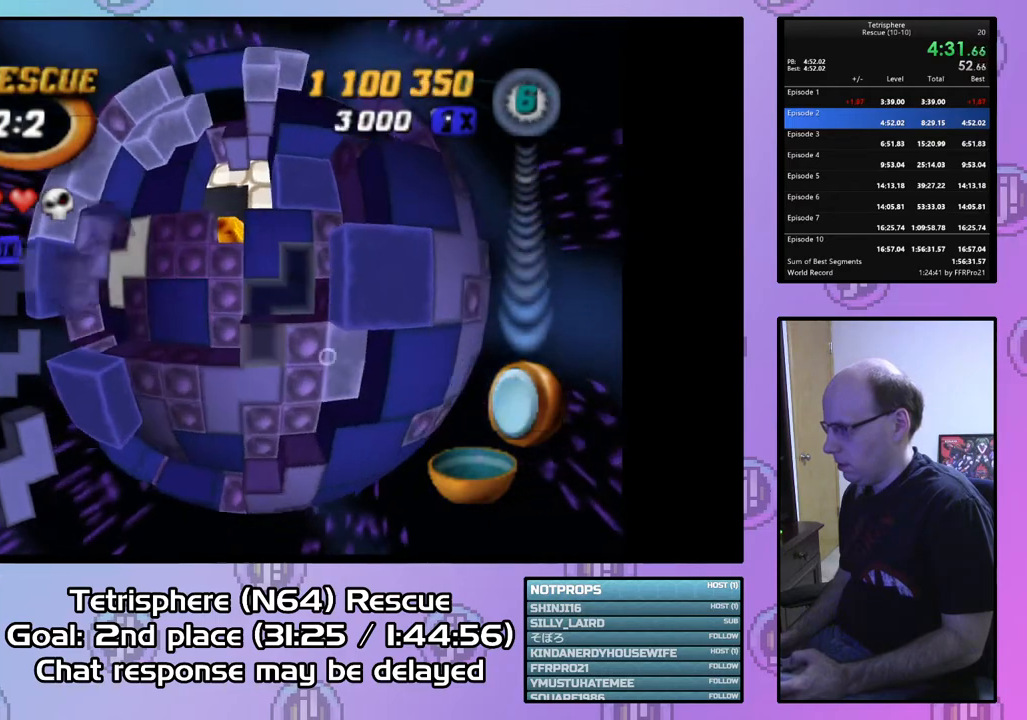
{"buttons": ["SQUARE"], "right_stick": "center", "events": [[33, "DPAD_DOWN", "up"], [100, "DPAD_DOWN", "down"], [167, "DPAD_DOWN", "up"], [333, "DPAD_LEFT", "down"], [400, "SQUARE", "down"], [433, "DPAD_LEFT", "up"]]}
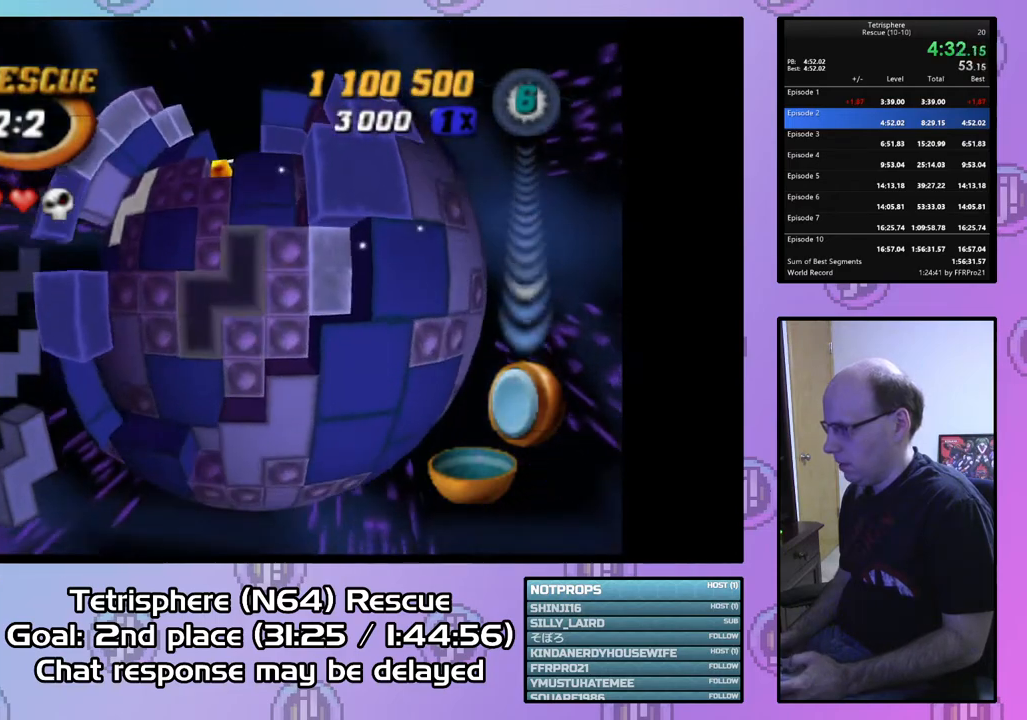
{"buttons": [], "right_stick": "center", "events": [[67, "DPAD_RIGHT", "down"], [167, "DPAD_RIGHT", "up"], [233, "SQUARE", "up"], [300, "CIRCLE", "down"], [400, "CIRCLE", "up"], [400, "DPAD_RIGHT", "down"], [467, "DPAD_RIGHT", "up"]]}
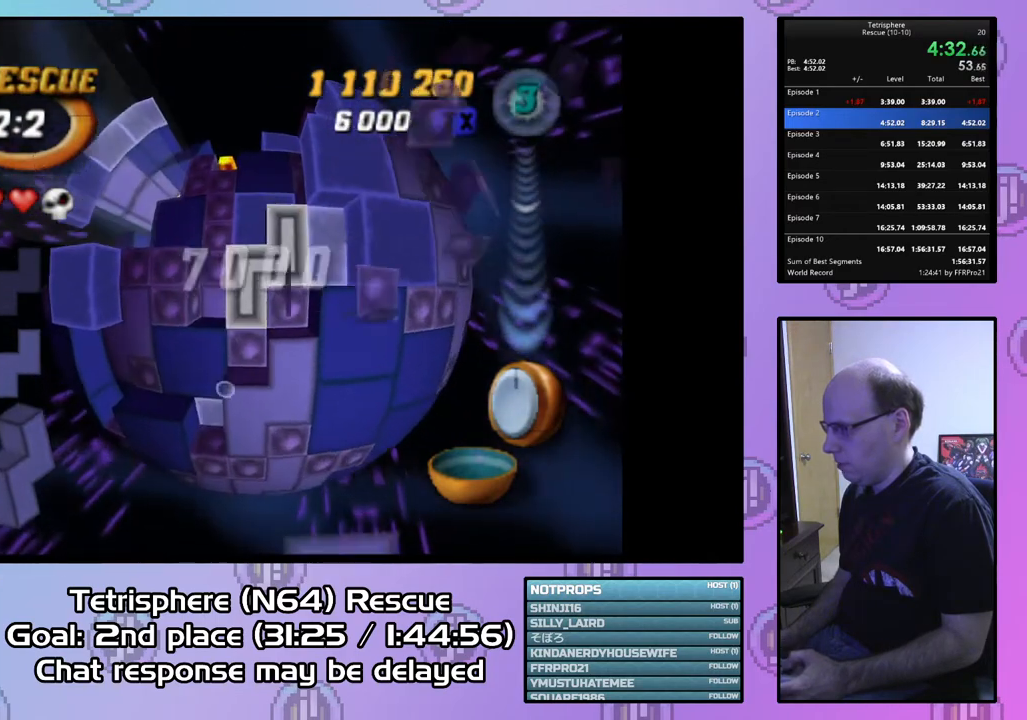
{"buttons": [], "right_stick": "center", "events": [[67, "DPAD_RIGHT", "down"], [167, "DPAD_RIGHT", "up"], [233, "DPAD_RIGHT", "down"], [333, "DPAD_RIGHT", "up"], [400, "DPAD_RIGHT", "down"], [500, "DPAD_RIGHT", "up"]]}
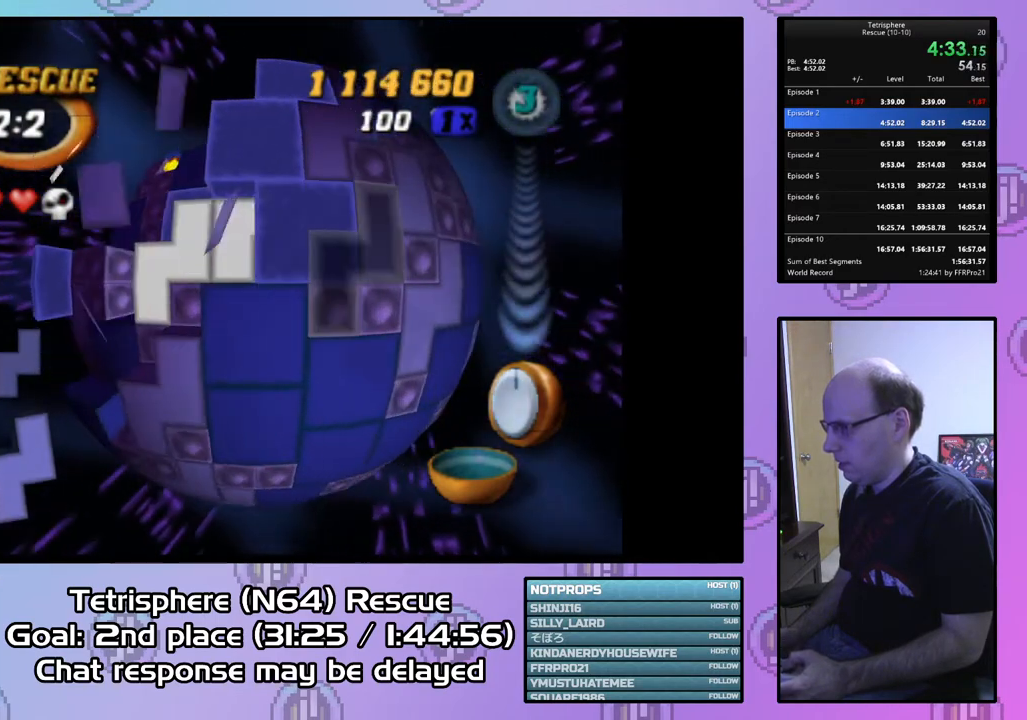
{"buttons": ["SQUARE"], "right_stick": "center", "events": [[200, "DPAD_RIGHT", "down"], [267, "DPAD_RIGHT", "up"], [367, "DPAD_UP", "down"], [467, "DPAD_UP", "up"], [500, "SQUARE", "down"]]}
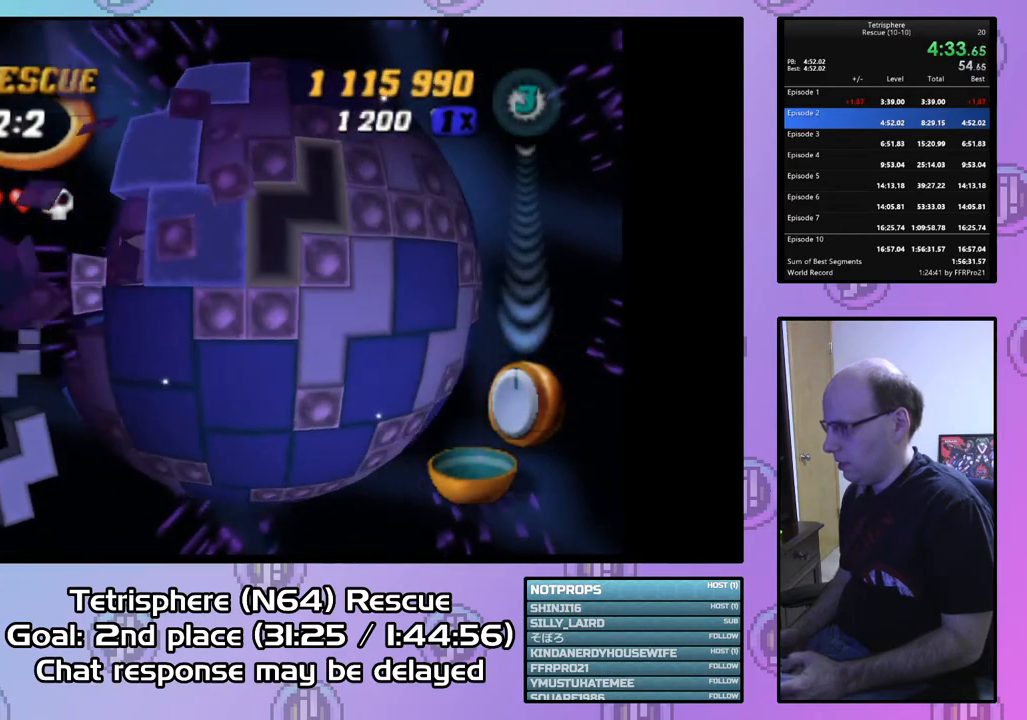
{"buttons": [], "right_stick": "center", "events": [[133, "DPAD_UP", "down"], [233, "DPAD_UP", "up"], [333, "SQUARE", "up"], [400, "CIRCLE", "down"], [500, "CIRCLE", "up"]]}
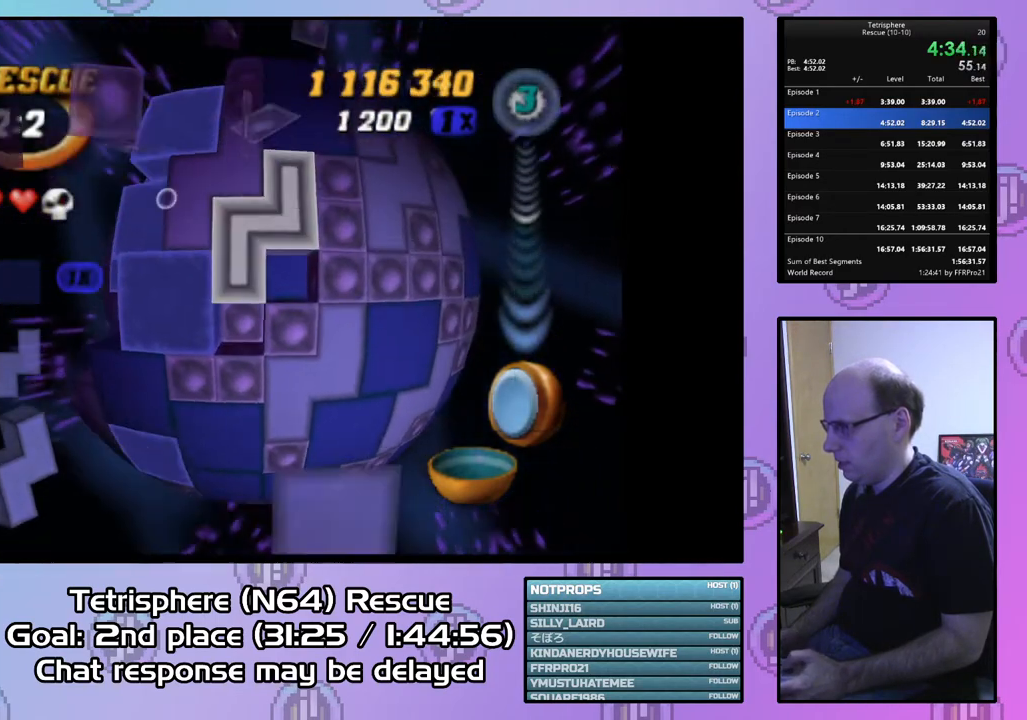
{"buttons": ["DPAD_RIGHT"], "right_stick": "center", "events": [[33, "DPAD_UP", "down"], [133, "DPAD_UP", "up"], [200, "DPAD_UP", "down"], [300, "DPAD_UP", "up"], [367, "DPAD_RIGHT", "down"], [433, "DPAD_RIGHT", "up"], [500, "DPAD_RIGHT", "down"]]}
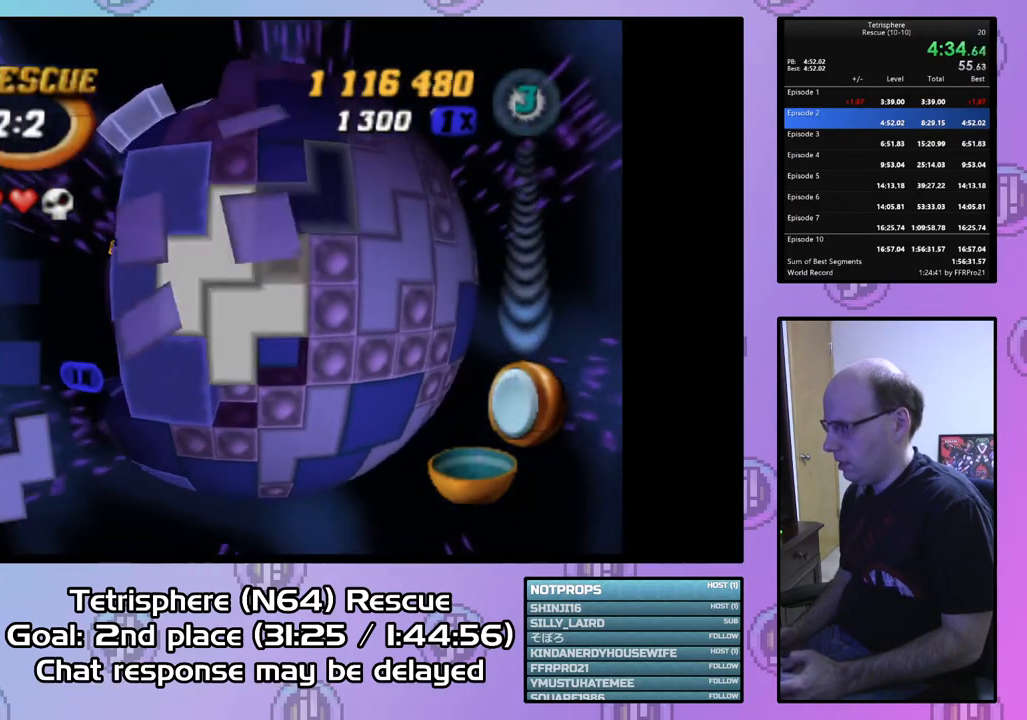
{"buttons": ["CIRCLE"], "right_stick": "center", "events": [[100, "DPAD_RIGHT", "up"], [167, "DPAD_RIGHT", "down"], [267, "DPAD_RIGHT", "up"], [367, "DPAD_UP", "down"], [467, "DPAD_UP", "up"], [500, "CIRCLE", "down"]]}
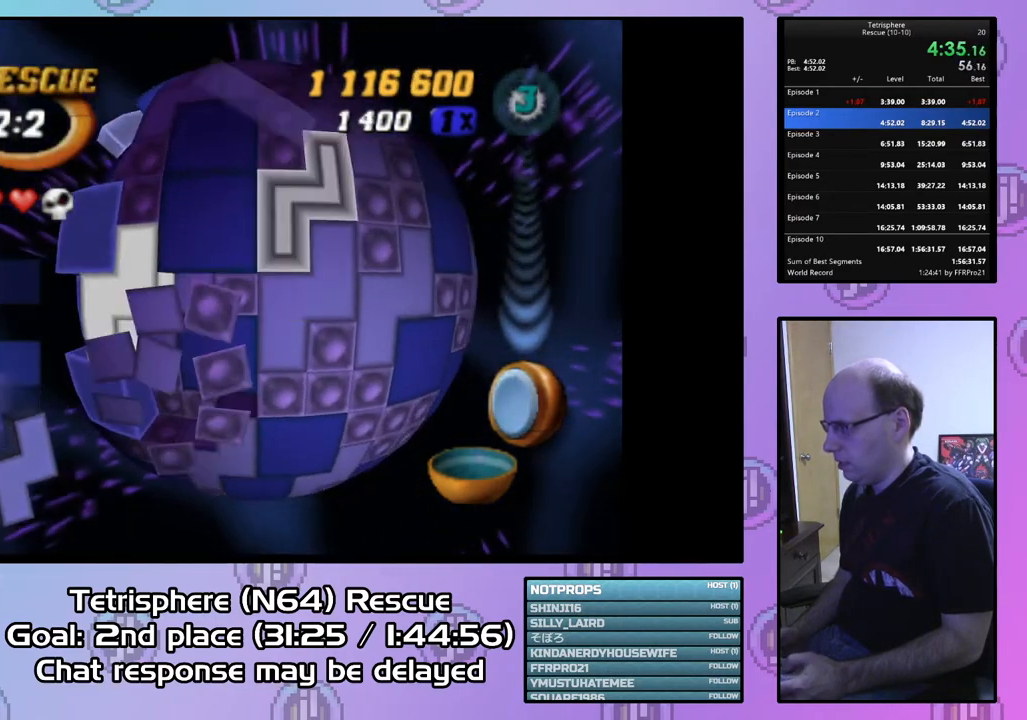
{"buttons": ["DPAD_LEFT"], "right_stick": "center", "events": [[133, "CIRCLE", "up"], [133, "DPAD_LEFT", "down"]]}
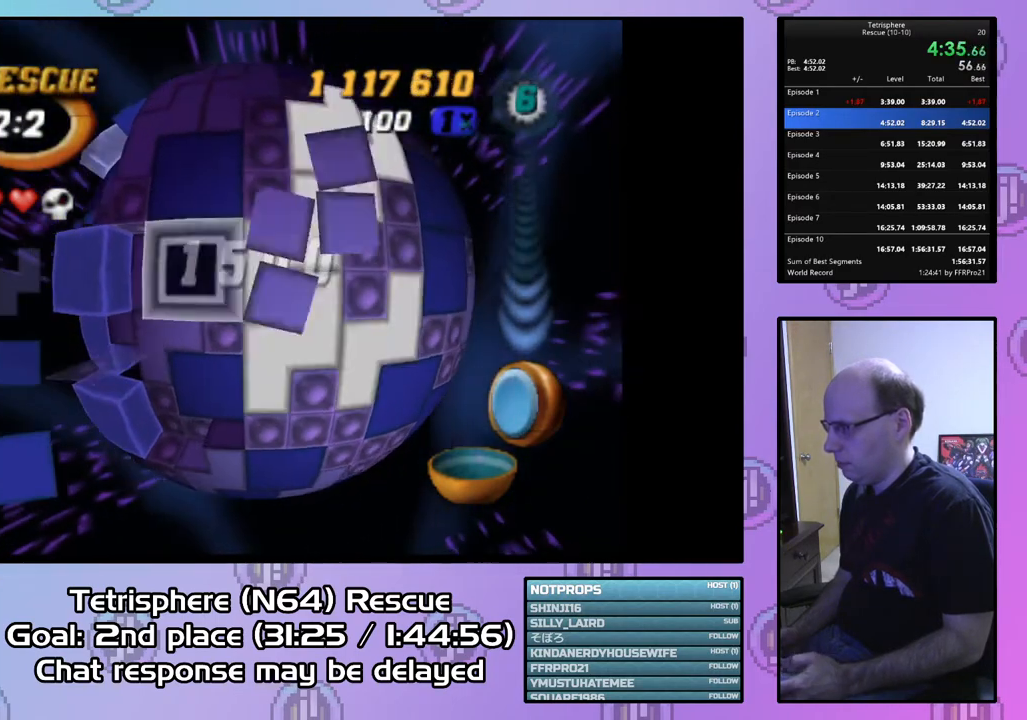
{"buttons": ["DPAD_LEFT"], "right_stick": "center", "events": []}
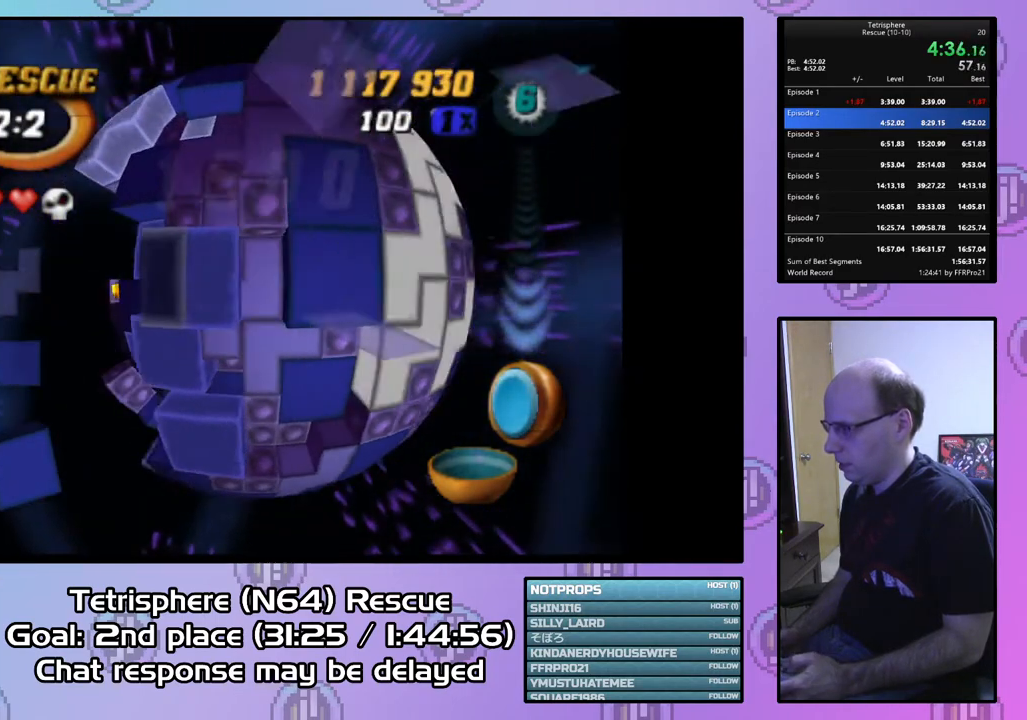
{"buttons": [], "right_stick": "center", "events": [[200, "DPAD_LEFT", "up"], [333, "DPAD_UP", "down"], [433, "DPAD_UP", "up"]]}
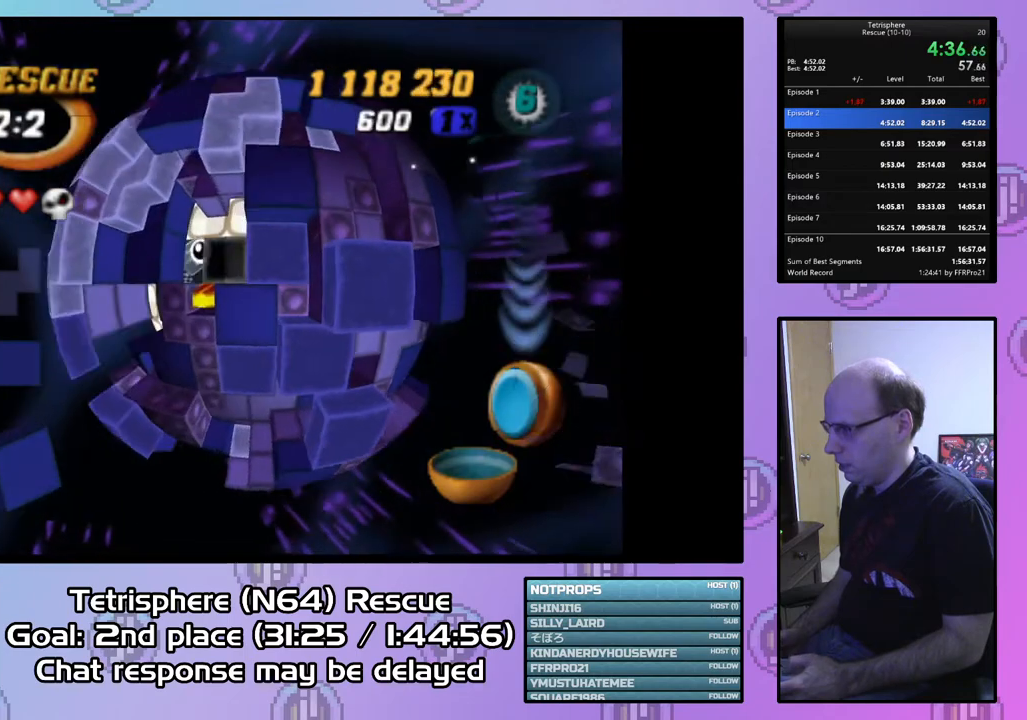
{"buttons": ["SQUARE"], "right_stick": "center", "events": [[33, "DPAD_RIGHT", "down"], [133, "DPAD_RIGHT", "up"], [200, "DPAD_DOWN", "down"], [300, "DPAD_DOWN", "up"], [333, "DPAD_DOWN", "down"], [433, "DPAD_DOWN", "up"], [433, "SQUARE", "down"]]}
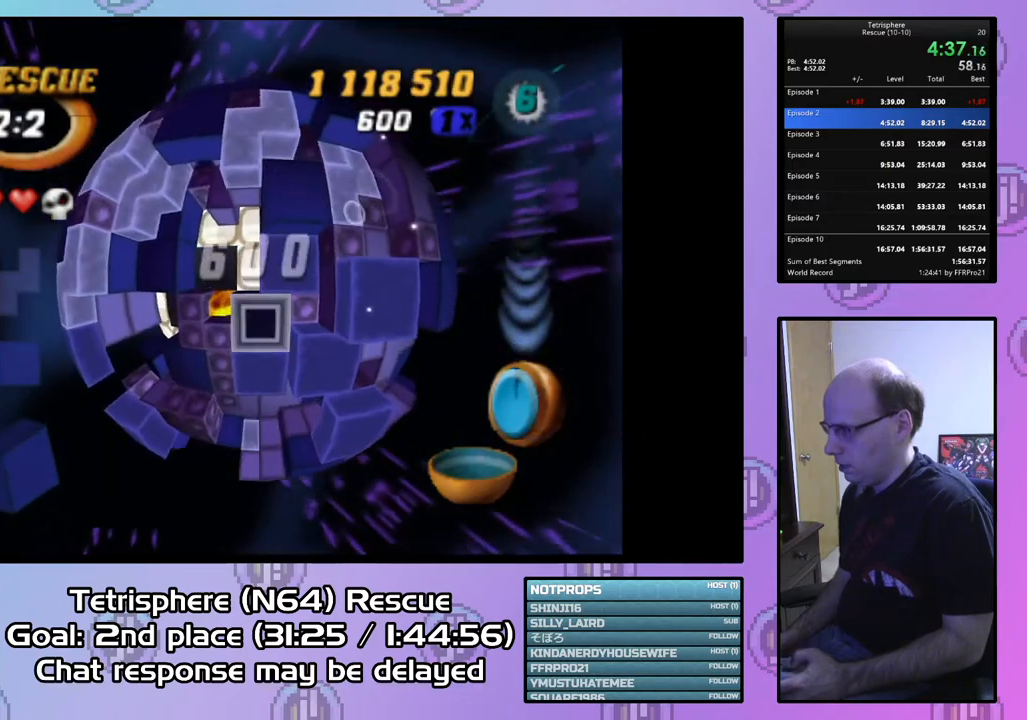
{"buttons": ["SQUARE", "DPAD_LEFT"], "right_stick": "center", "events": [[33, "DPAD_LEFT", "down"]]}
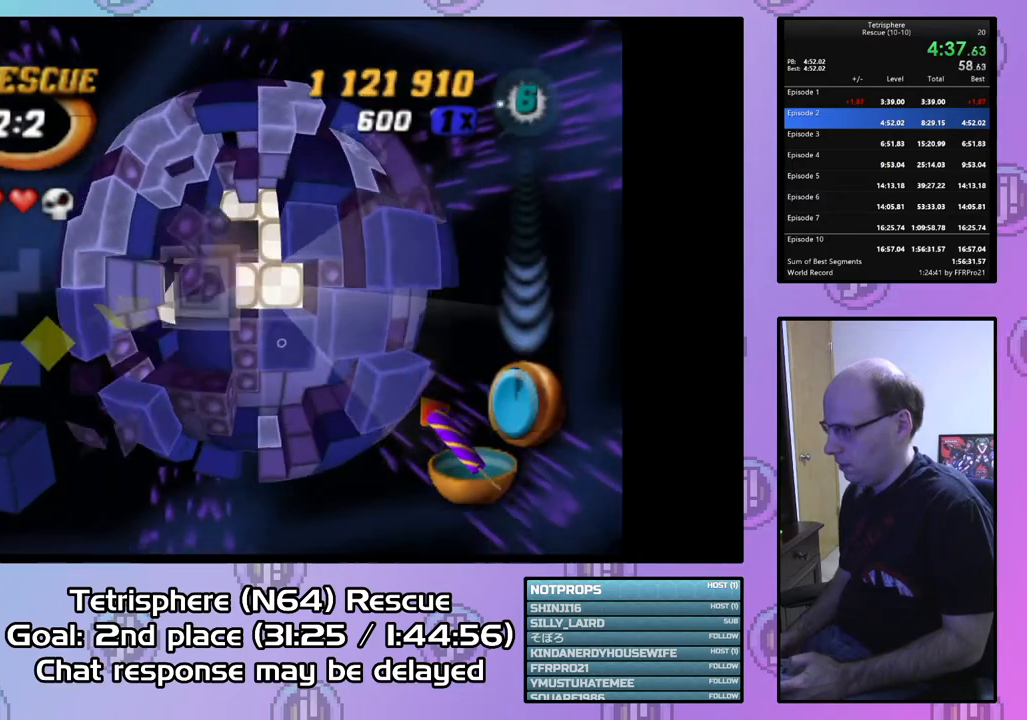
{"buttons": ["SQUARE", "DPAD_LEFT"], "right_stick": "center", "events": [[33, "DPAD_LEFT", "up"], [433, "DPAD_LEFT", "down"]]}
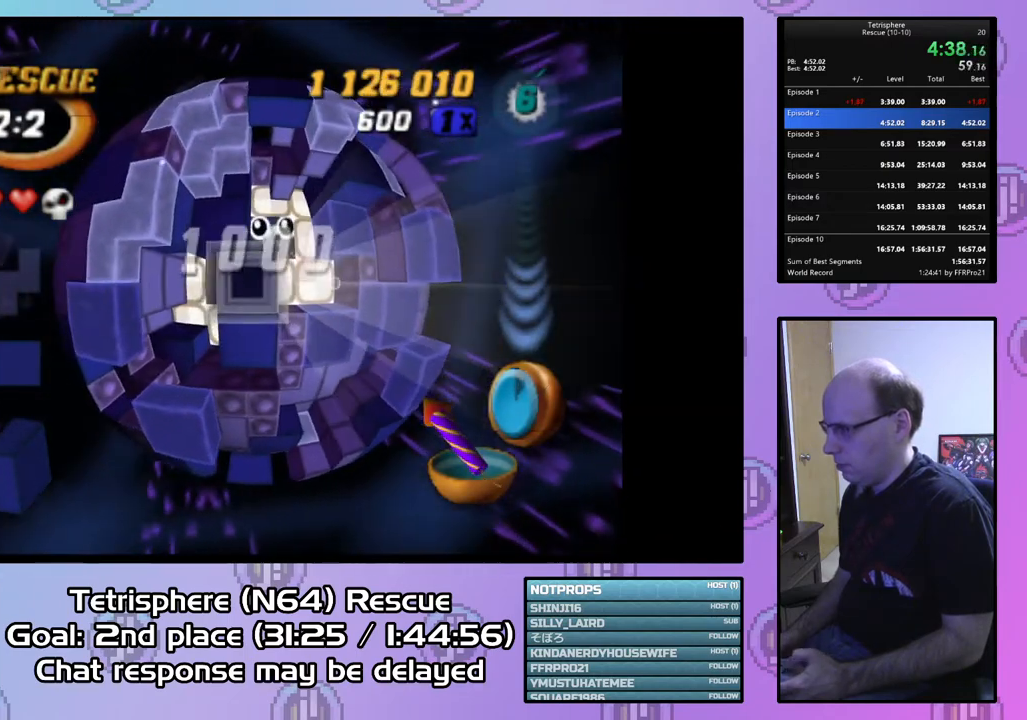
{"buttons": ["DPAD_RIGHT"], "right_stick": "center", "events": [[33, "DPAD_LEFT", "up"], [133, "SQUARE", "up"], [200, "CIRCLE", "down"], [267, "CIRCLE", "up"], [367, "DPAD_RIGHT", "down"]]}
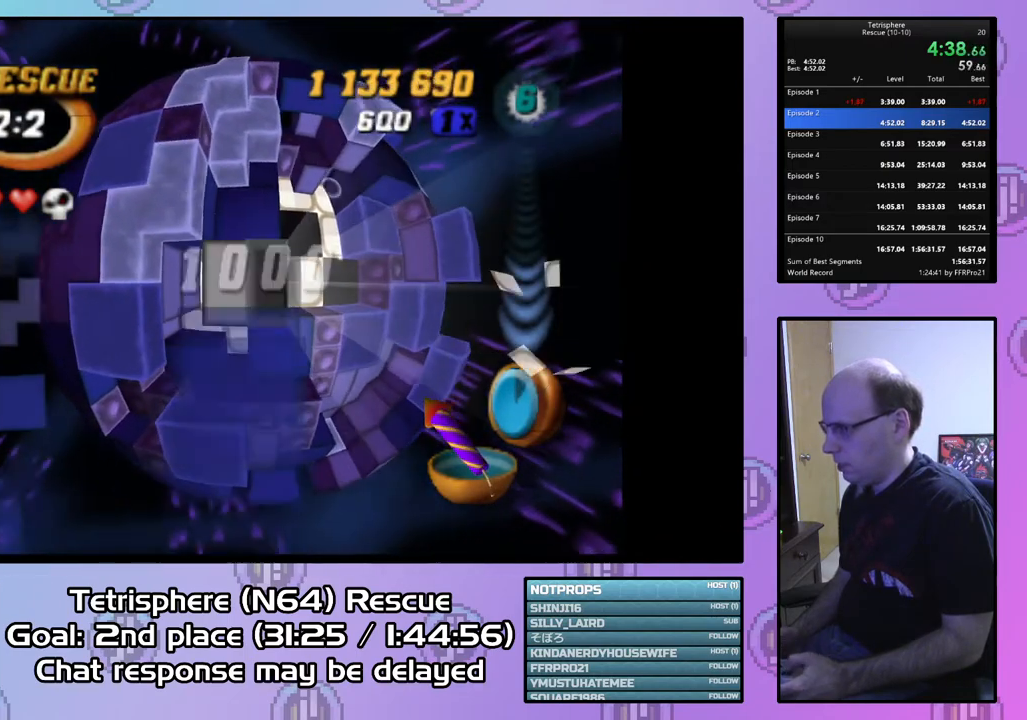
{"buttons": [], "right_stick": "center", "events": [[100, "DPAD_UP", "down"], [167, "DPAD_UP", "up"], [200, "DPAD_UP", "down"], [433, "DPAD_RIGHT", "up"], [433, "DPAD_UP", "up"]]}
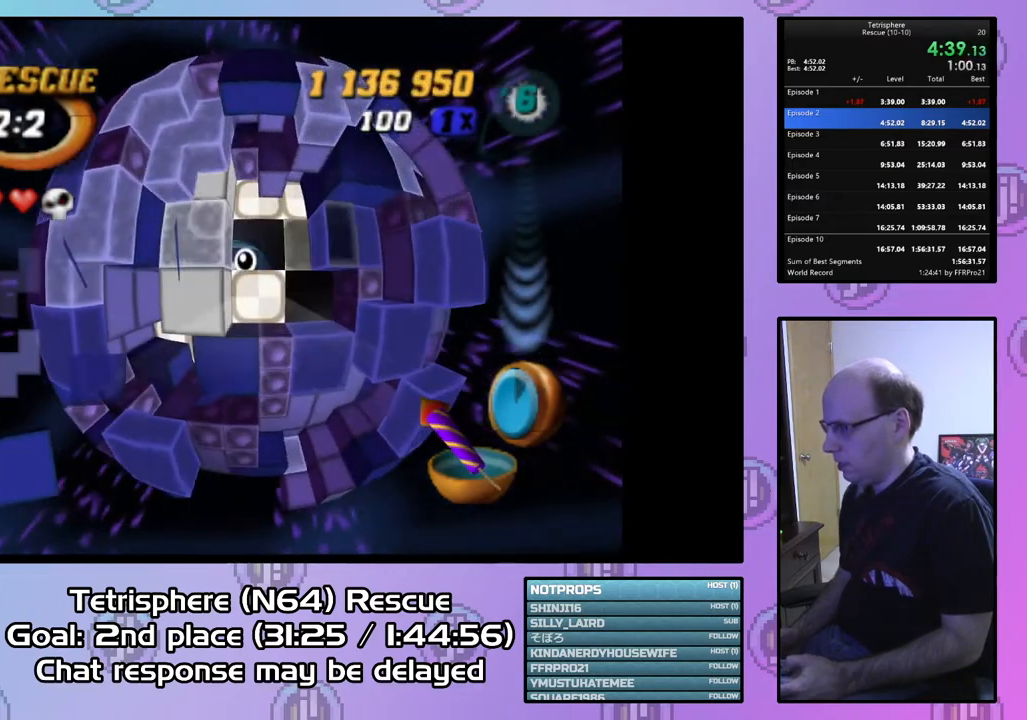
{"buttons": ["DPAD_LEFT"], "right_stick": "center", "events": [[67, "DPAD_RIGHT", "down"], [67, "DPAD_UP", "down"], [167, "DPAD_RIGHT", "up"], [167, "DPAD_UP", "up"], [433, "DPAD_LEFT", "down"]]}
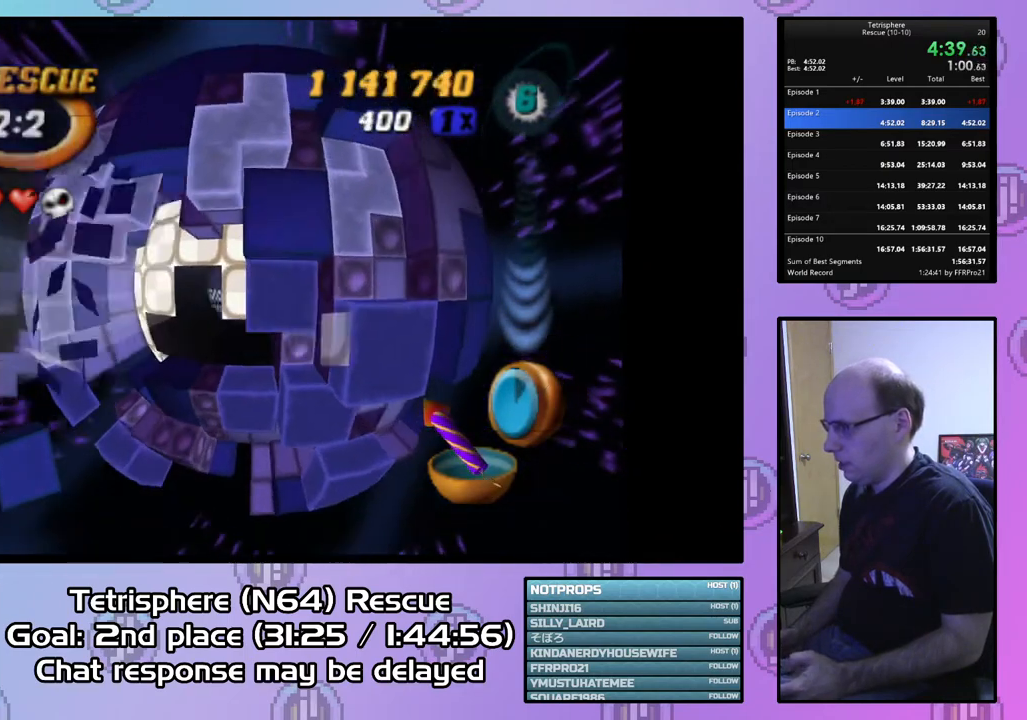
{"buttons": ["CROSS", "CIRCLE"], "right_stick": "center", "events": [[33, "DPAD_LEFT", "up"], [133, "DPAD_UP", "down"], [267, "DPAD_UP", "up"], [433, "CIRCLE", "down"], [433, "CROSS", "down"]]}
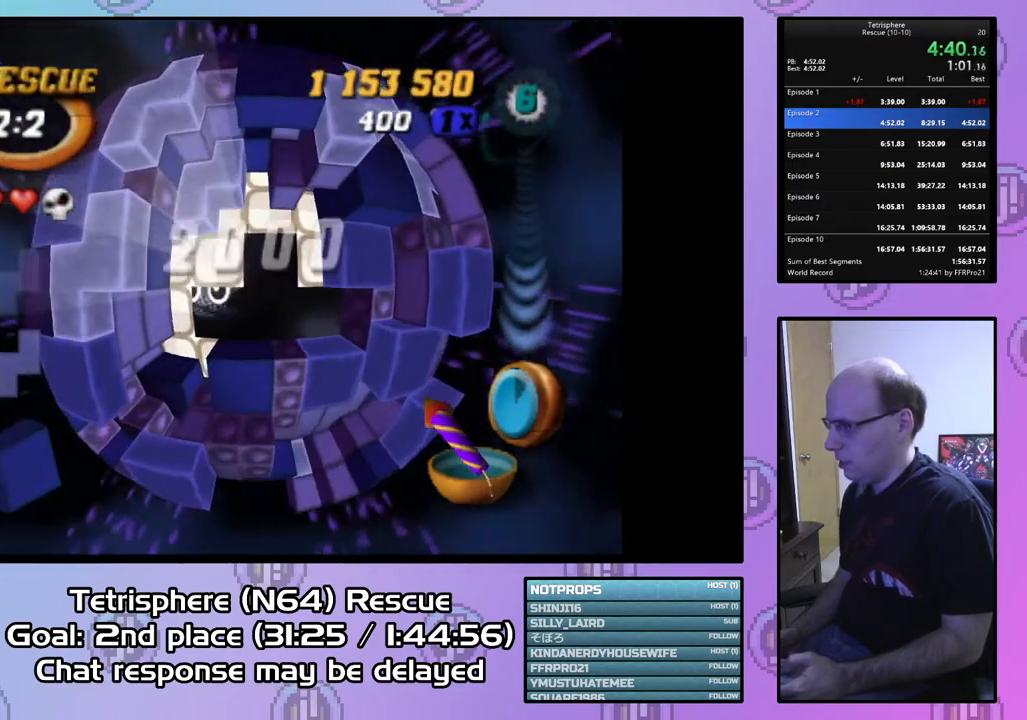
{"buttons": ["CIRCLE"], "right_stick": "center", "events": [[67, "CROSS", "up"], [100, "CIRCLE", "up"], [133, "CIRCLE", "down"], [167, "CROSS", "down"], [267, "CIRCLE", "up"], [267, "CROSS", "up"], [333, "CIRCLE", "down"], [333, "CROSS", "down"], [433, "CIRCLE", "up"], [433, "CROSS", "up"], [500, "CIRCLE", "down"]]}
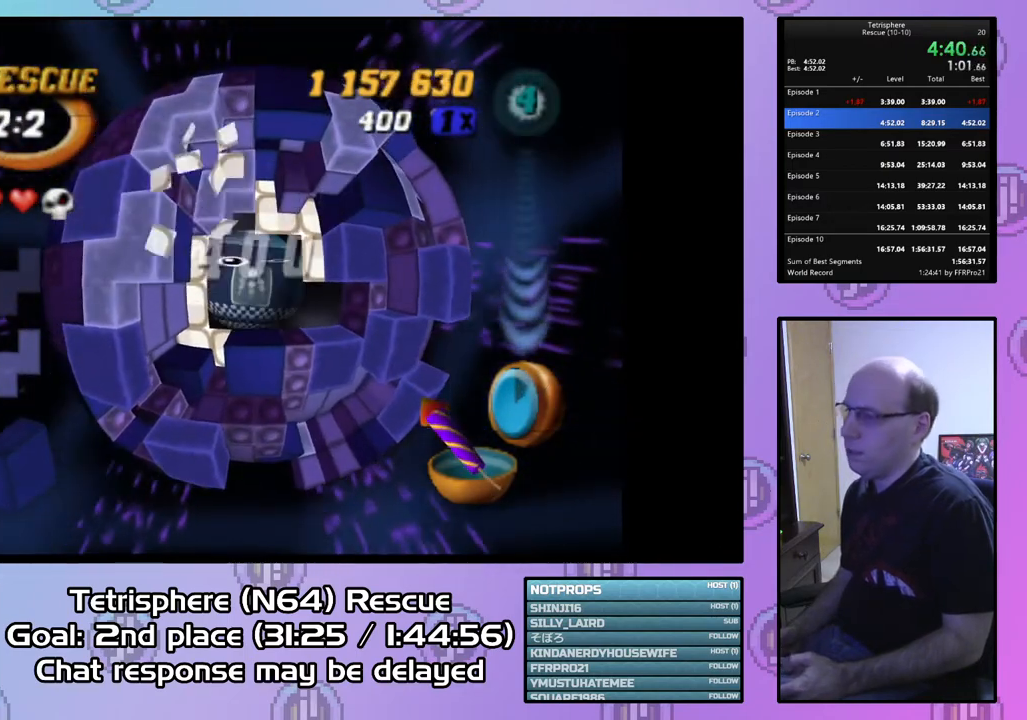
{"buttons": [], "right_stick": "center", "events": [[33, "CROSS", "down"], [100, "CROSS", "up"], [133, "CIRCLE", "up"], [167, "CIRCLE", "down"], [200, "CROSS", "down"], [267, "CROSS", "up"], [300, "CIRCLE", "up"], [367, "CIRCLE", "down"], [367, "CROSS", "down"], [433, "CROSS", "up"], [467, "CIRCLE", "up"]]}
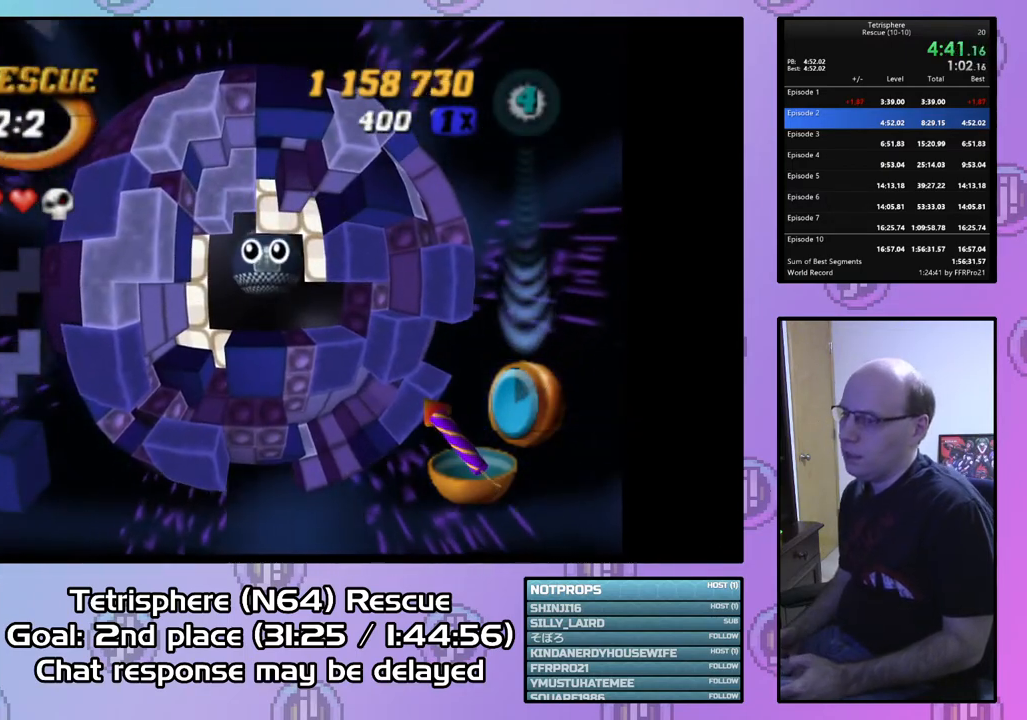
{"buttons": [], "right_stick": "center", "events": [[33, "CIRCLE", "down"], [33, "CROSS", "down"], [133, "CIRCLE", "up"], [133, "CROSS", "up"], [167, "CIRCLE", "down"], [200, "CROSS", "down"], [300, "CIRCLE", "up"], [300, "CROSS", "up"], [367, "CIRCLE", "down"], [367, "CROSS", "down"], [467, "CIRCLE", "up"], [467, "CROSS", "up"]]}
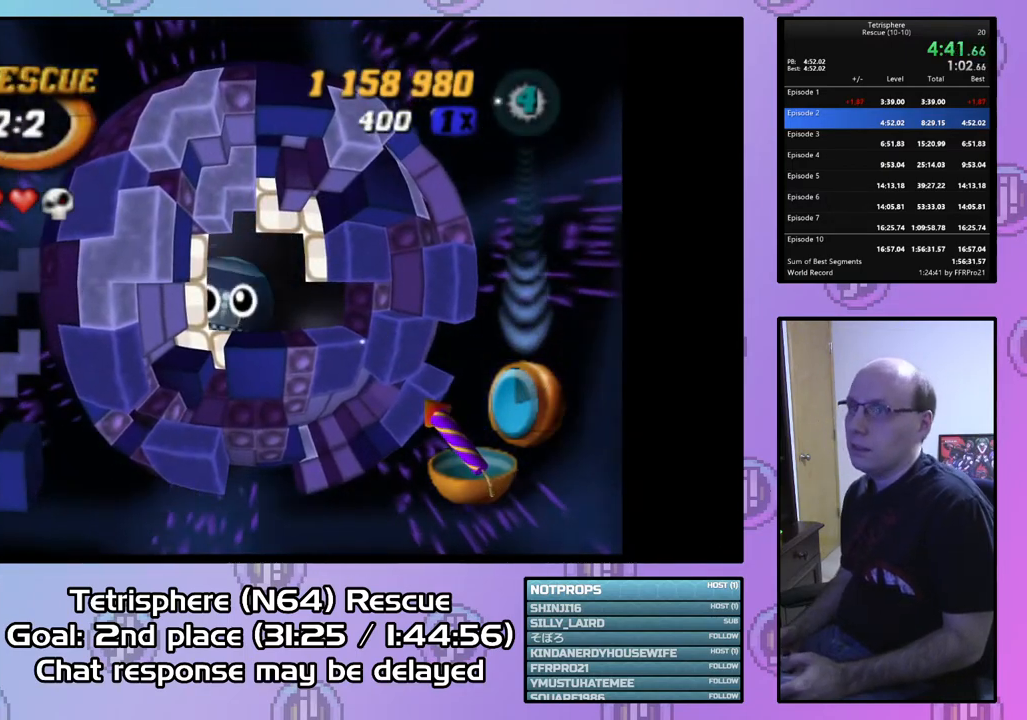
{"buttons": [], "right_stick": "center", "events": [[33, "CIRCLE", "down"], [33, "CROSS", "down"], [133, "CIRCLE", "up"], [133, "CROSS", "up"], [200, "CIRCLE", "down"], [200, "CROSS", "down"], [267, "CROSS", "up"], [300, "CIRCLE", "up"], [367, "CIRCLE", "down"], [367, "CROSS", "down"], [467, "CIRCLE", "up"], [467, "CROSS", "up"]]}
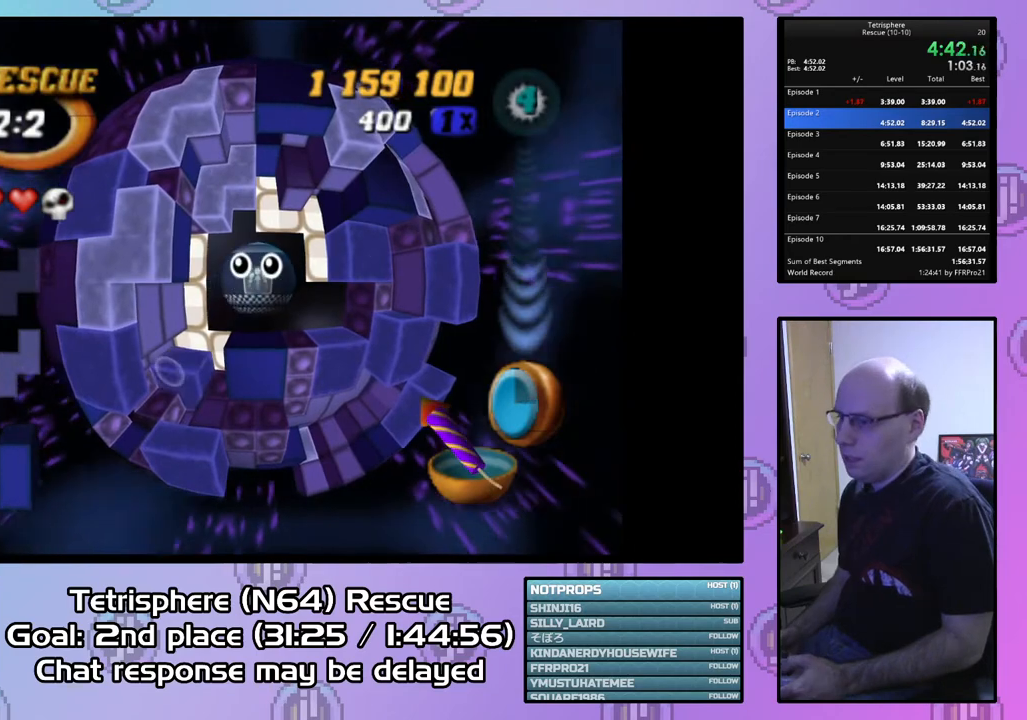
{"buttons": [], "right_stick": "center", "events": [[33, "CIRCLE", "down"], [33, "CROSS", "down"], [133, "CIRCLE", "up"], [133, "CROSS", "up"], [200, "CIRCLE", "down"], [233, "CROSS", "down"], [300, "CIRCLE", "up"], [300, "CROSS", "up"], [367, "CIRCLE", "down"], [367, "CROSS", "down"], [467, "CIRCLE", "up"], [467, "CROSS", "up"]]}
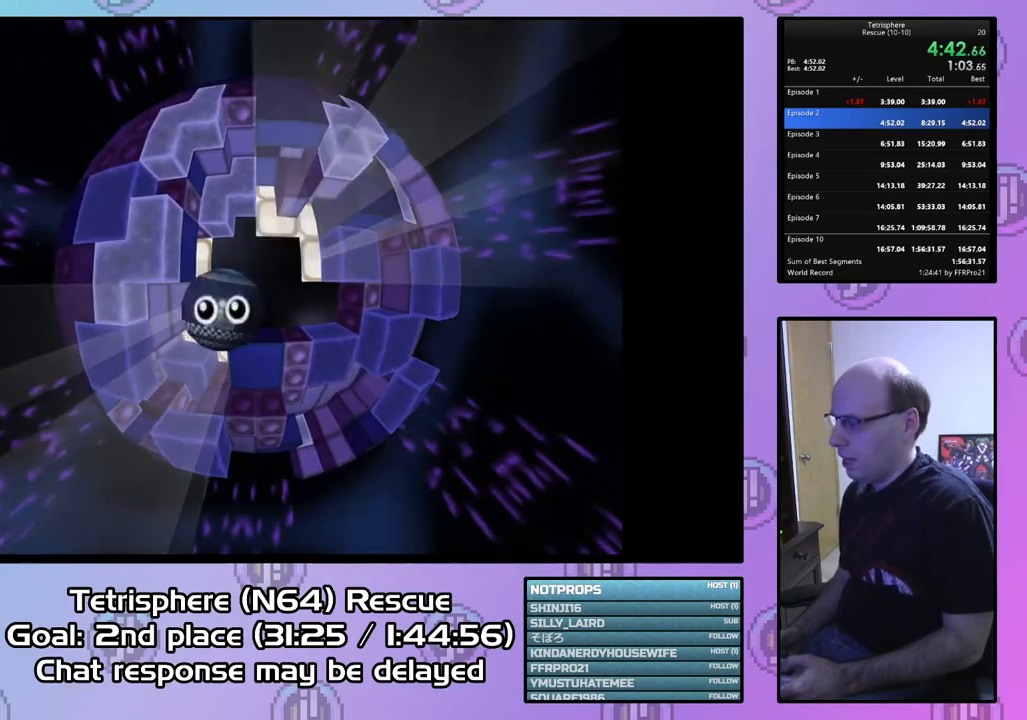
{"buttons": [], "right_stick": "center", "events": [[33, "CIRCLE", "down"], [33, "CROSS", "down"], [133, "CIRCLE", "up"], [133, "CROSS", "up"], [200, "CIRCLE", "down"], [200, "CROSS", "down"], [300, "CIRCLE", "up"], [300, "CROSS", "up"], [400, "CIRCLE", "down"], [400, "CROSS", "down"], [467, "CIRCLE", "up"], [467, "CROSS", "up"]]}
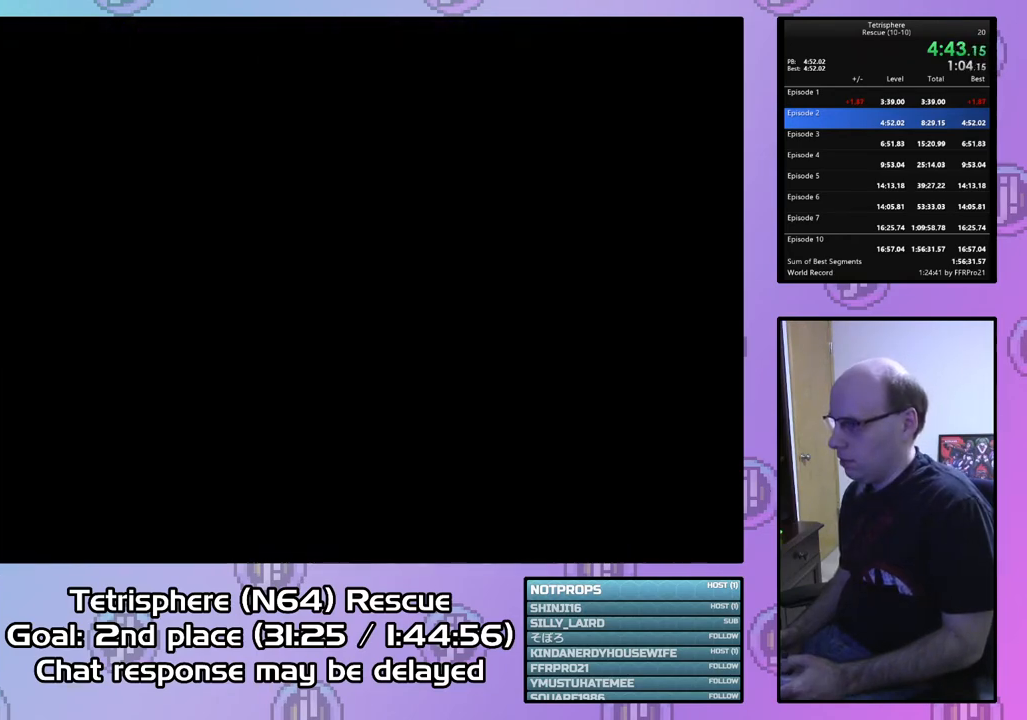
{"buttons": [], "right_stick": "center", "events": [[33, "CIRCLE", "down"], [33, "CROSS", "down"], [100, "CIRCLE", "up"], [100, "CROSS", "up"], [200, "CIRCLE", "down"], [200, "CROSS", "down"], [300, "CIRCLE", "up"], [300, "CROSS", "up"], [367, "CIRCLE", "down"], [367, "CROSS", "down"], [467, "CIRCLE", "up"], [467, "CROSS", "up"]]}
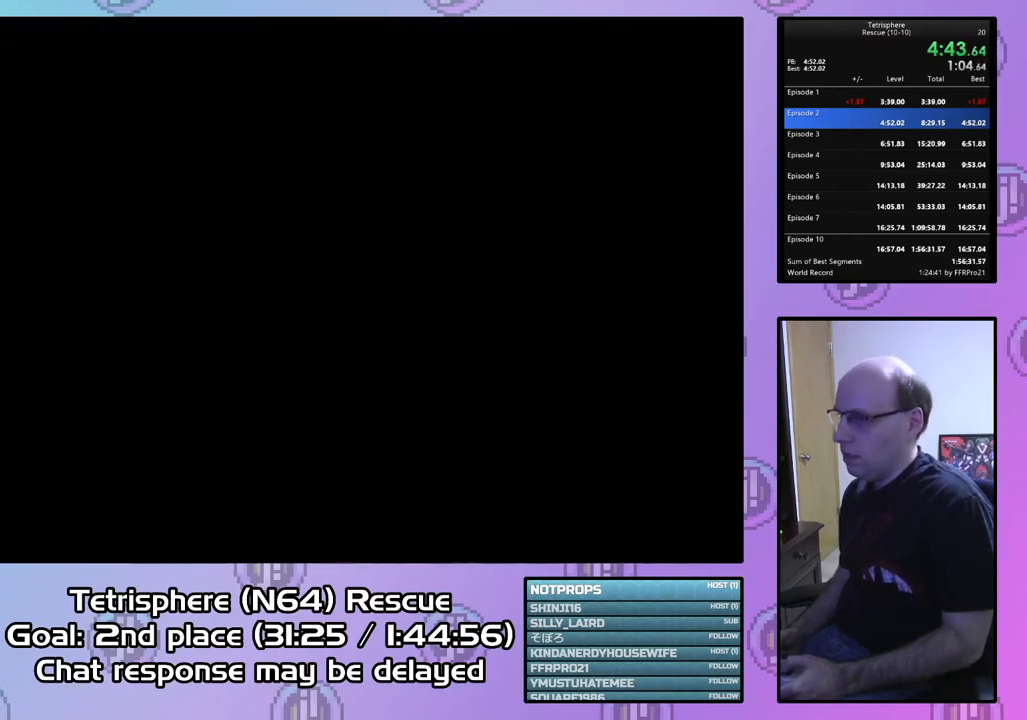
{"buttons": [], "right_stick": "center", "events": [[33, "CIRCLE", "down"], [33, "CROSS", "down"], [133, "CIRCLE", "up"], [133, "CROSS", "up"], [200, "CIRCLE", "down"], [200, "CROSS", "down"], [300, "CIRCLE", "up"], [300, "CROSS", "up"], [367, "CIRCLE", "down"], [367, "CROSS", "down"], [467, "CIRCLE", "up"], [467, "CROSS", "up"]]}